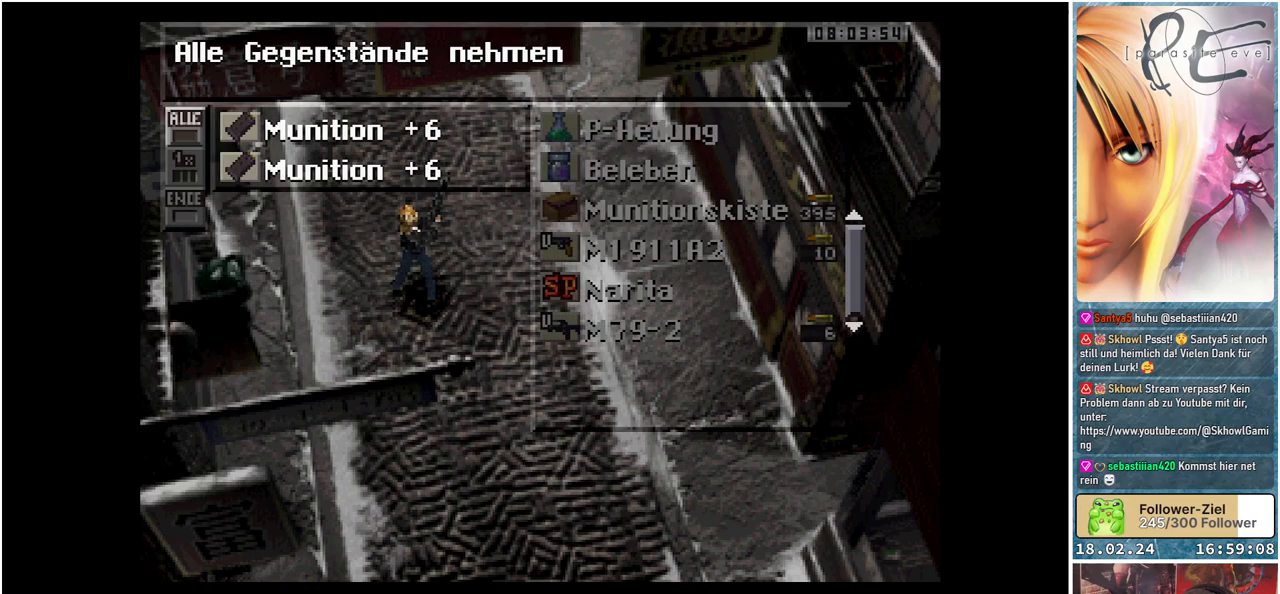
Gameplay with a controller (Xbox layout); each line is a JSON object with the inputs held at the frame after it. "events" lists button and stick changes between this image and that frame as [ms after this image, input, new state], when the widget could be followed in between. Not read: left_stick right_stick.
{"buttons": [], "events": []}
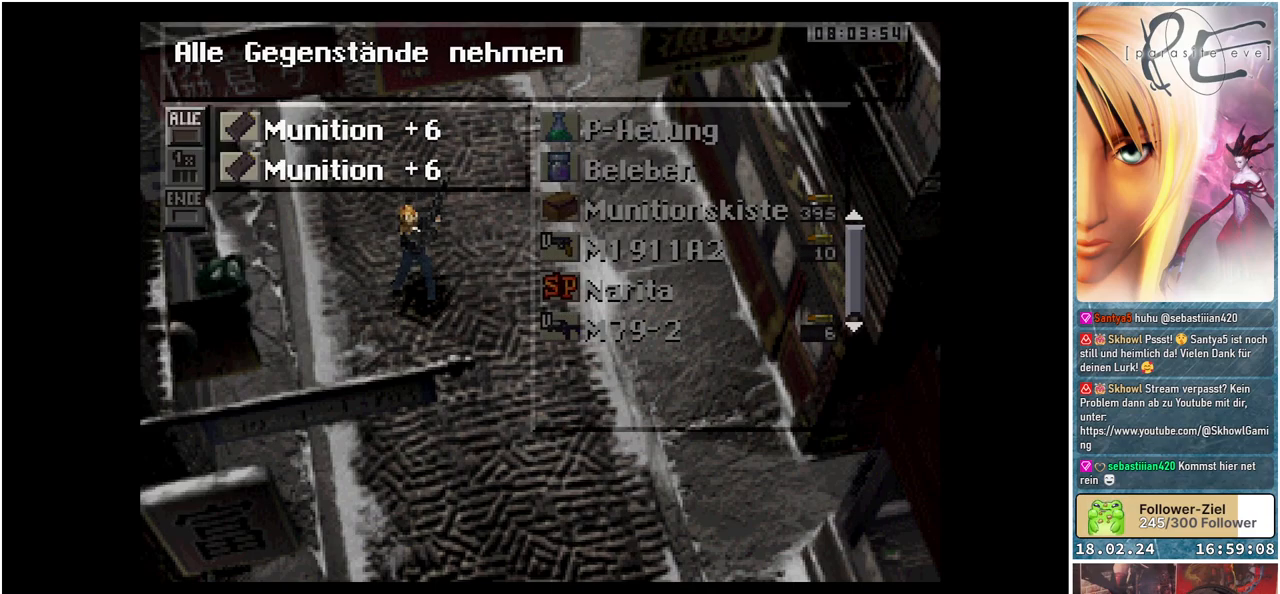
{"buttons": ["A"], "events": [[67, "A", "down"], [200, "A", "up"], [467, "A", "down"]]}
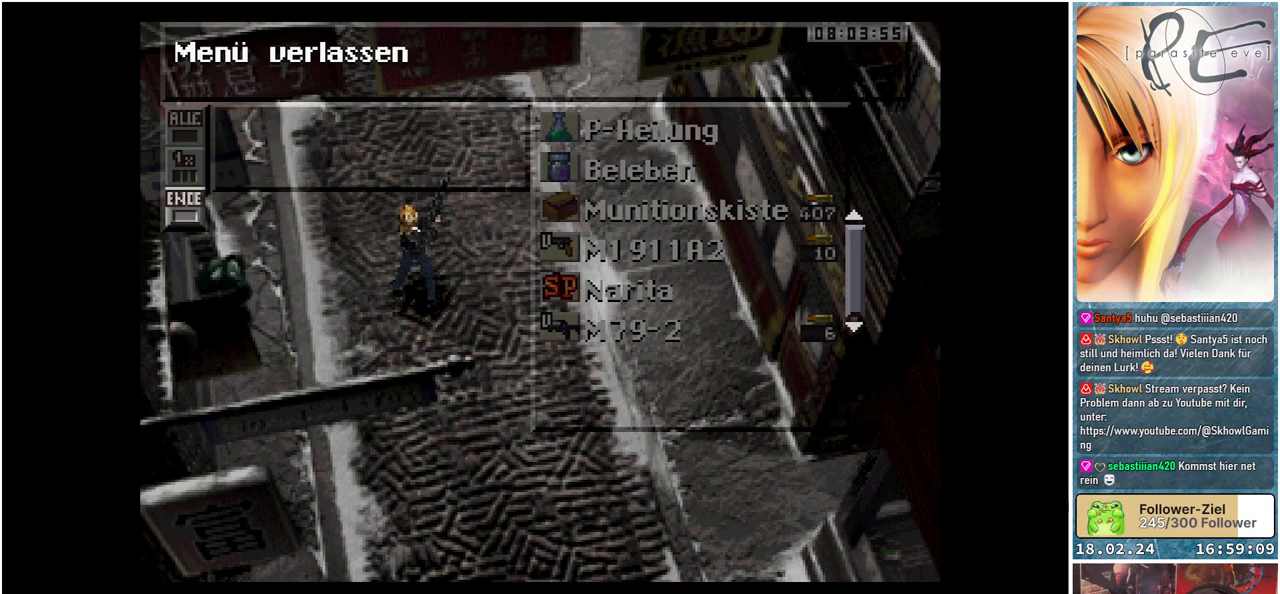
{"buttons": [], "events": [[83, "A", "up"]]}
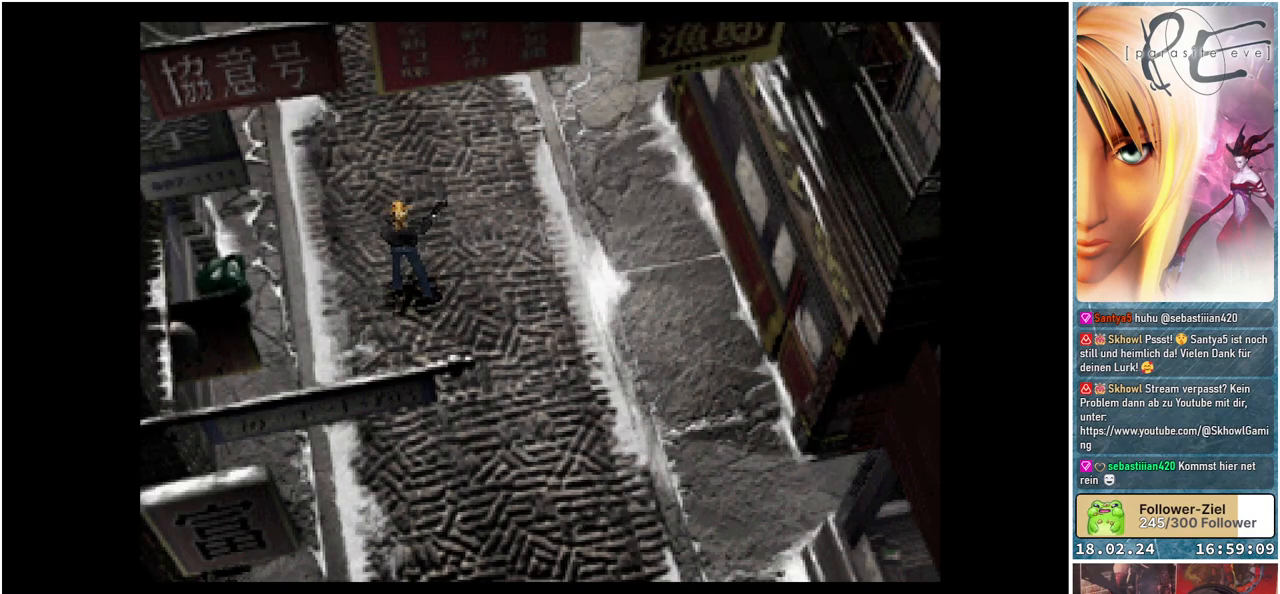
{"buttons": [], "events": []}
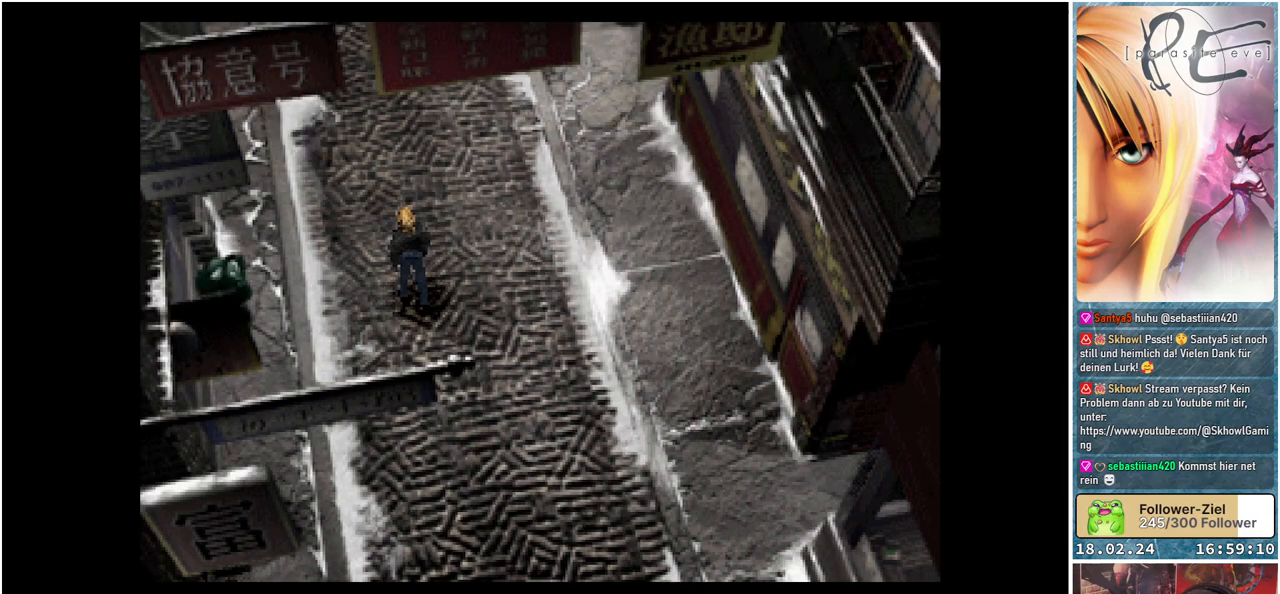
{"buttons": [], "events": []}
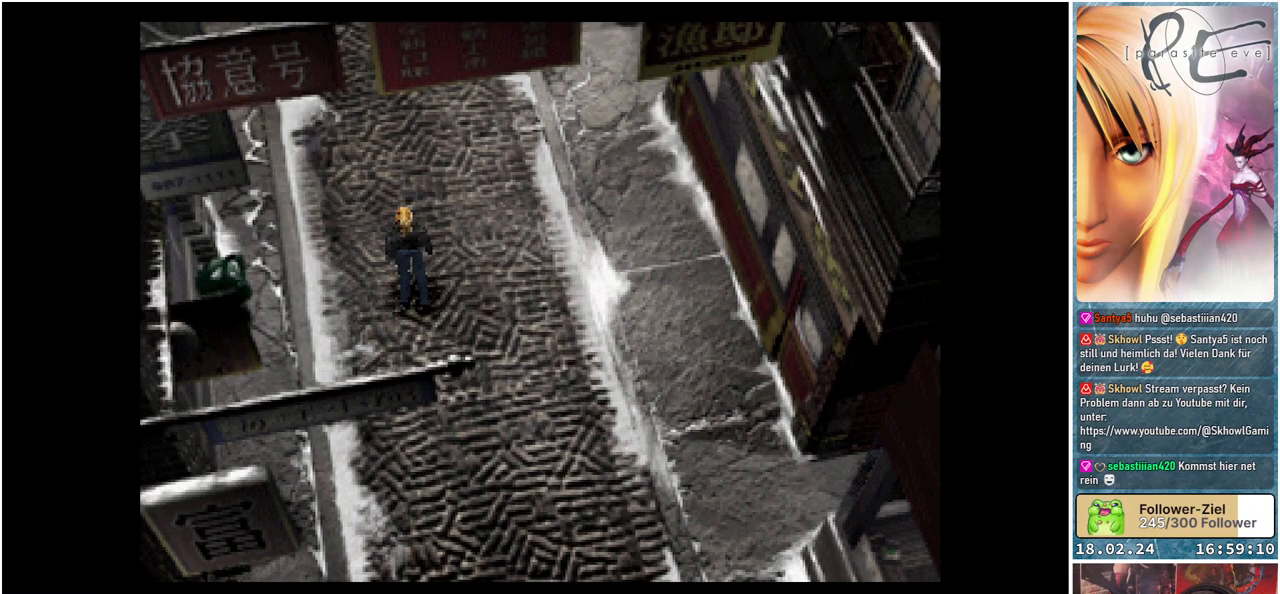
{"buttons": ["B", "DPAD_DOWN"], "events": [[33, "DPAD_DOWN", "down"], [417, "B", "down"]]}
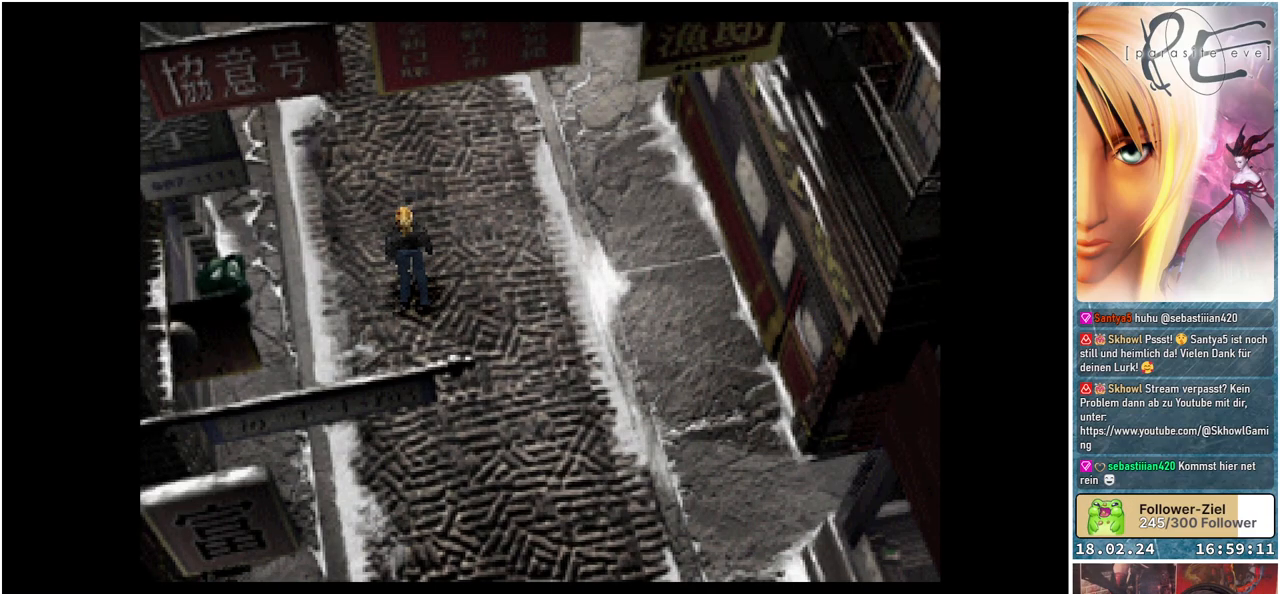
{"buttons": ["B", "DPAD_DOWN"], "events": []}
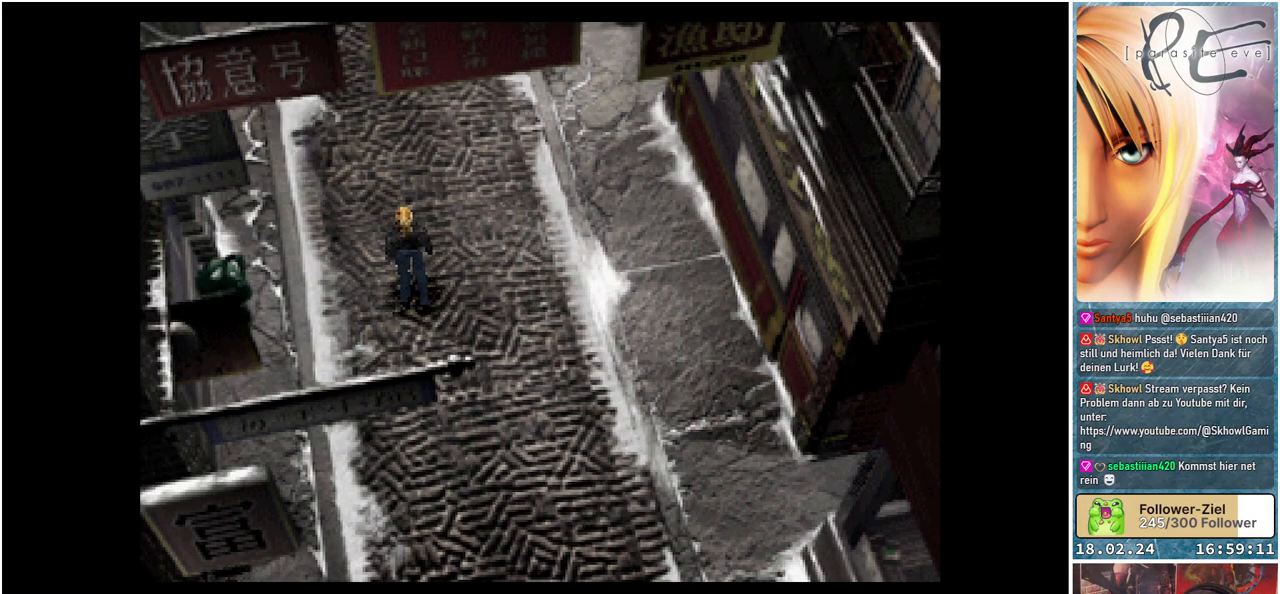
{"buttons": ["DPAD_DOWN"], "events": [[50, "B", "up"]]}
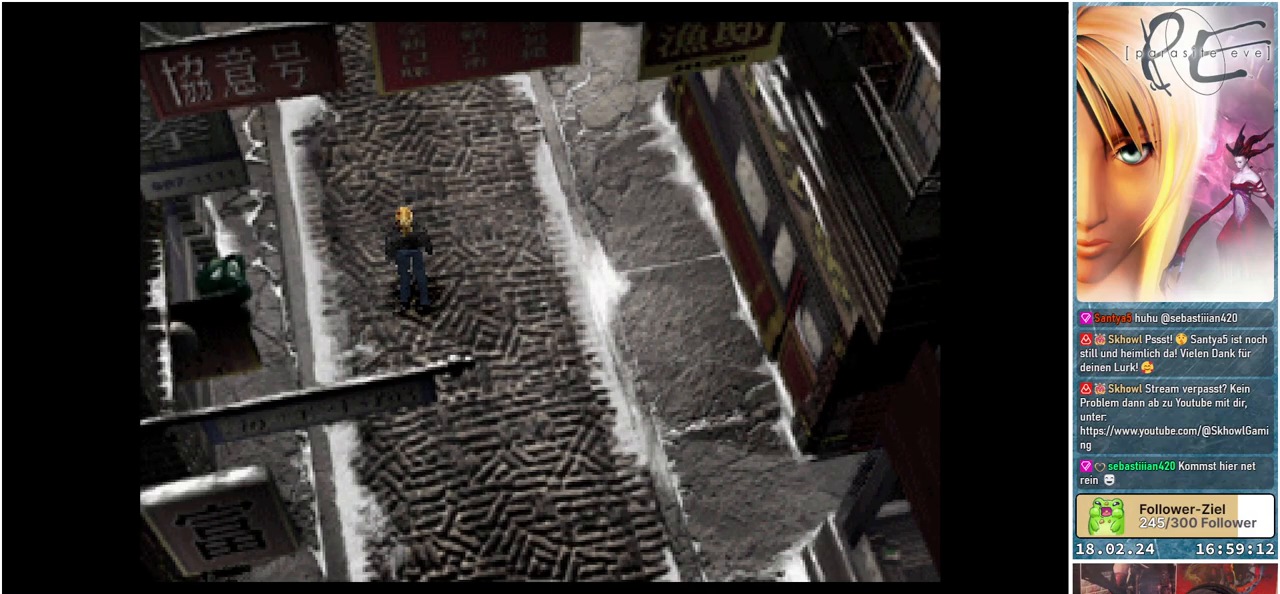
{"buttons": [], "events": [[50, "DPAD_DOWN", "up"]]}
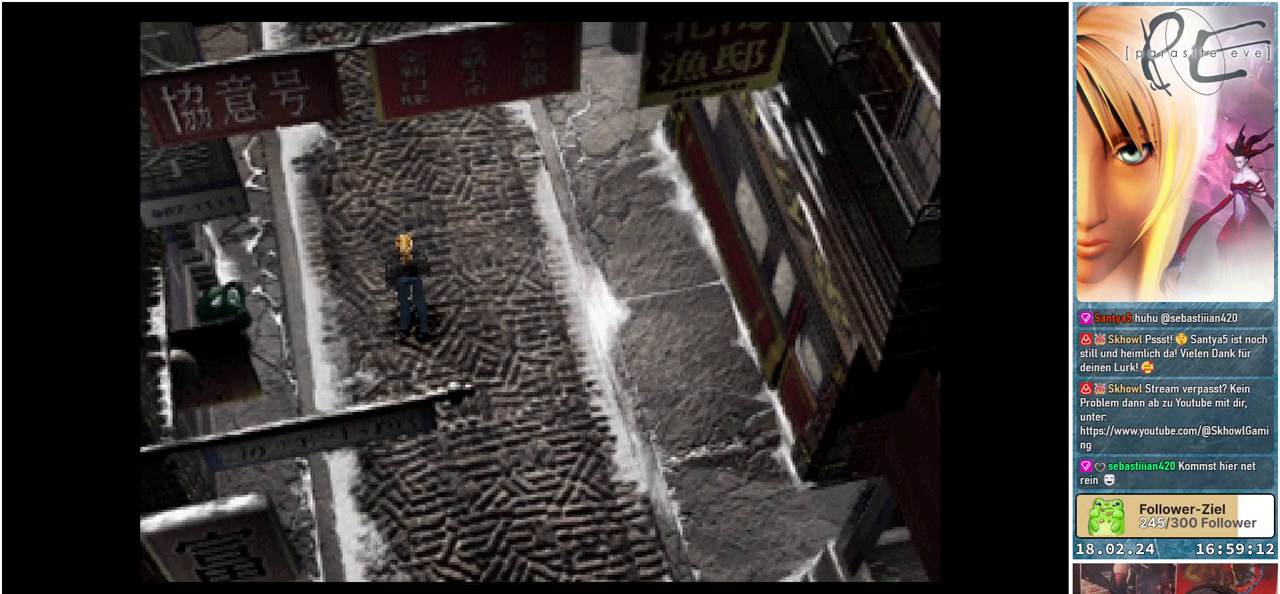
{"buttons": [], "events": []}
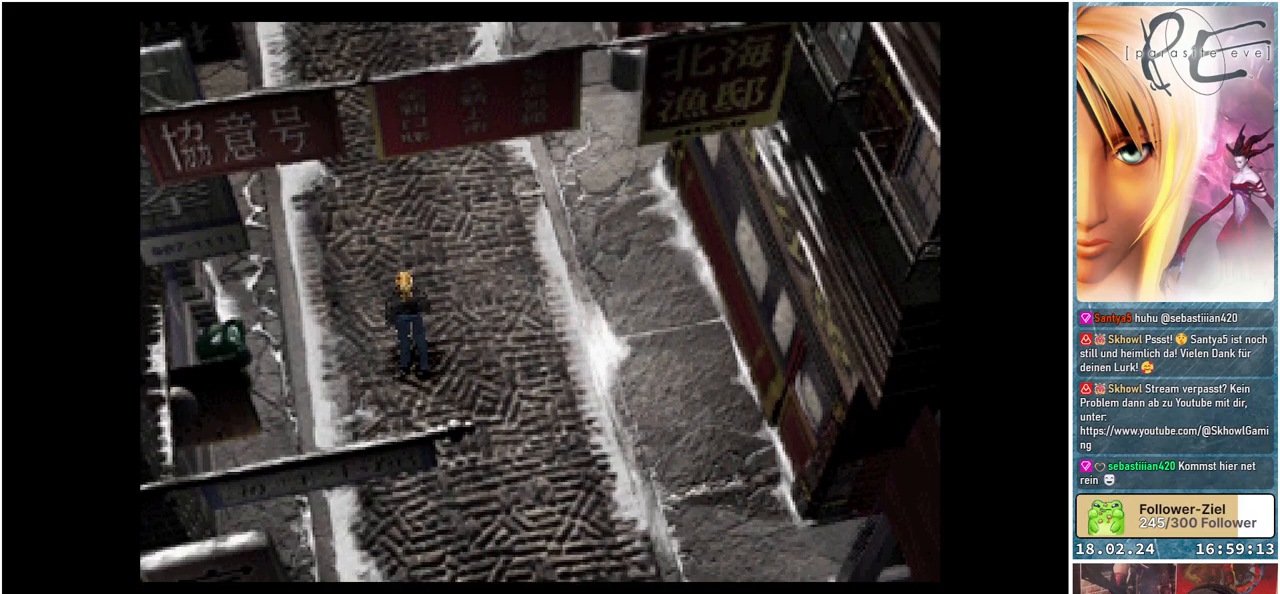
{"buttons": ["DPAD_DOWN"], "events": [[83, "DPAD_DOWN", "down"]]}
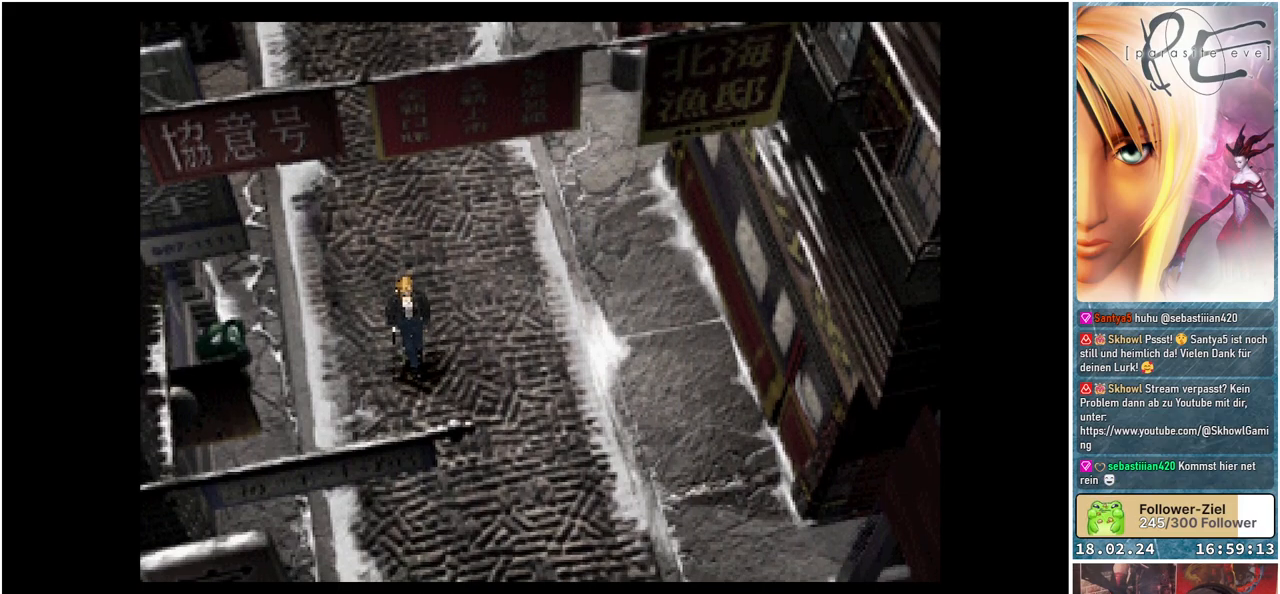
{"buttons": [], "events": [[67, "DPAD_DOWN", "up"], [150, "Y", "down"], [283, "Y", "up"]]}
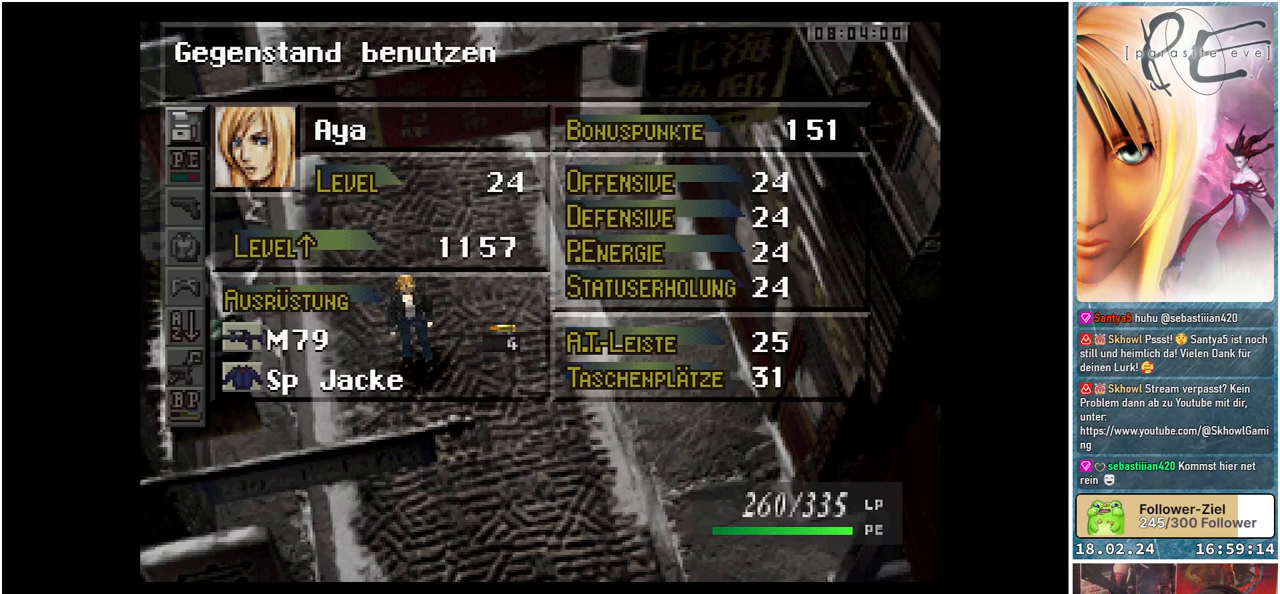
{"buttons": [], "events": []}
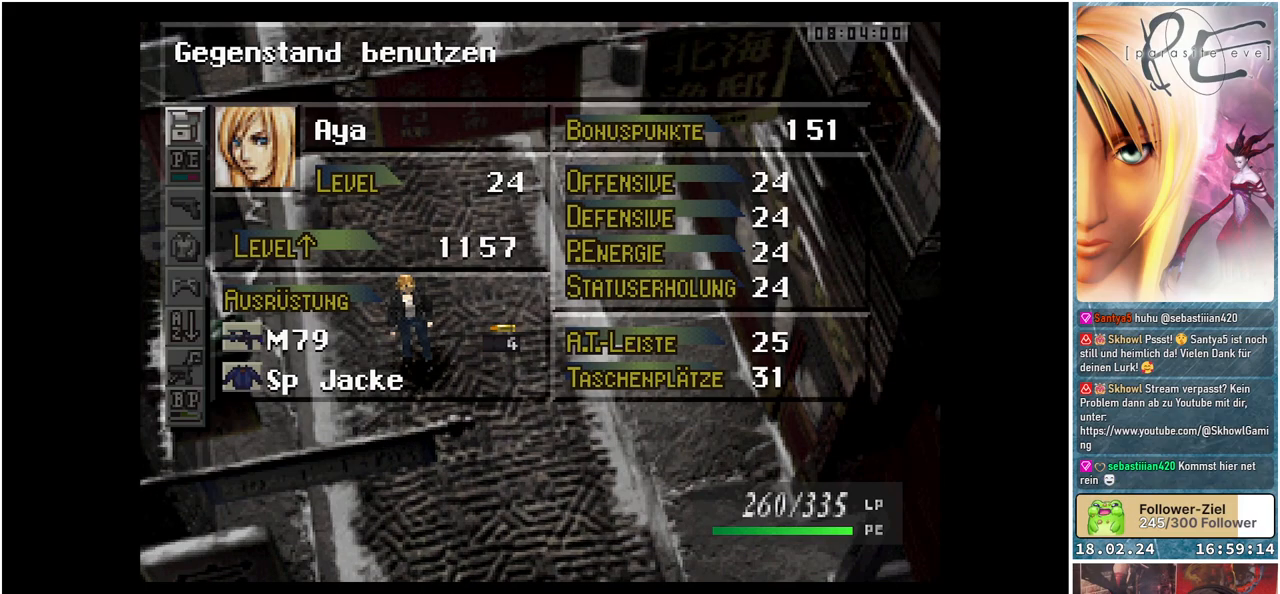
{"buttons": [], "events": [[250, "DPAD_DOWN", "down"], [383, "DPAD_DOWN", "up"]]}
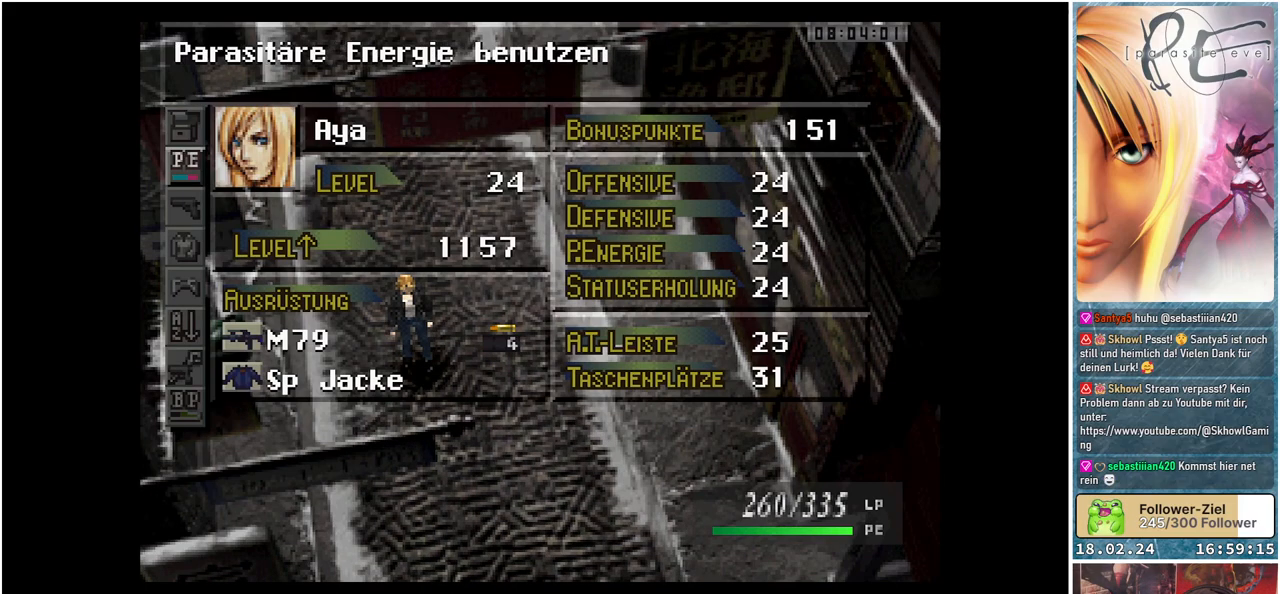
{"buttons": [], "events": [[200, "A", "down"], [333, "A", "up"]]}
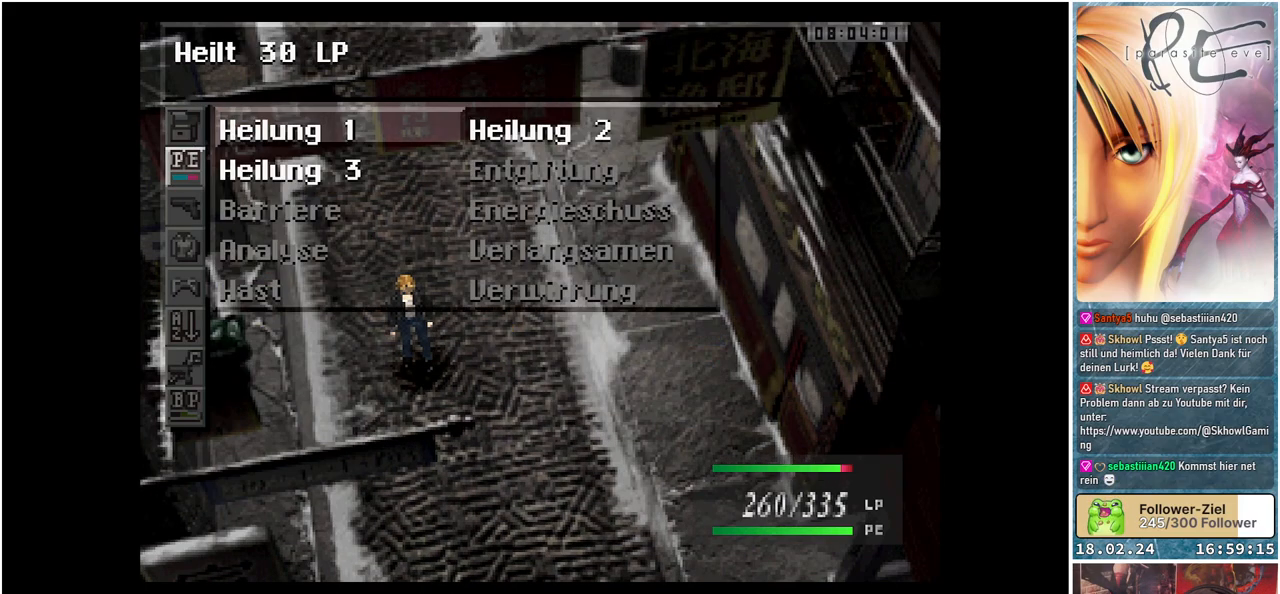
{"buttons": [], "events": [[367, "DPAD_RIGHT", "down"], [500, "DPAD_RIGHT", "up"]]}
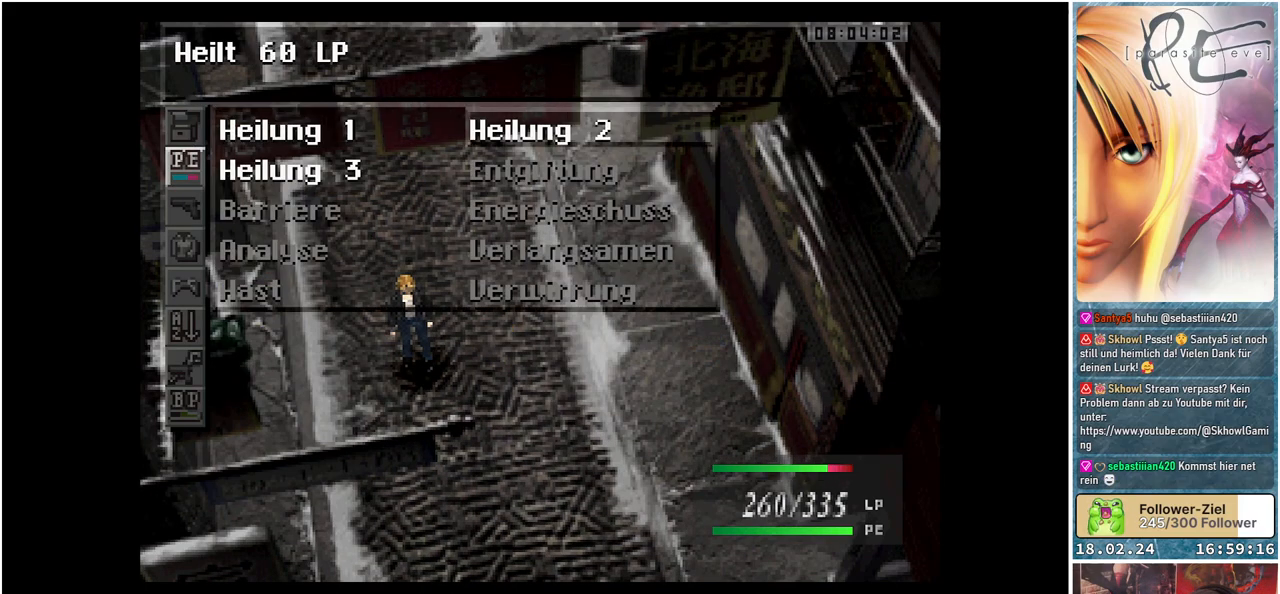
{"buttons": [], "events": [[83, "A", "down"], [150, "A", "up"]]}
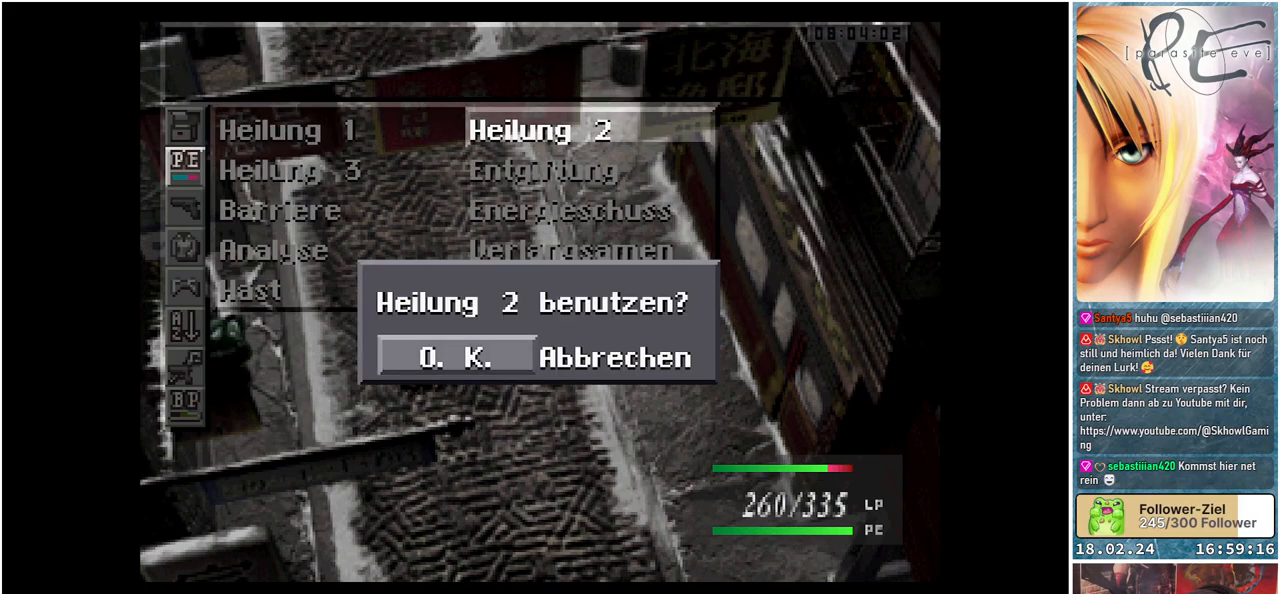
{"buttons": ["A"], "events": [[483, "A", "down"]]}
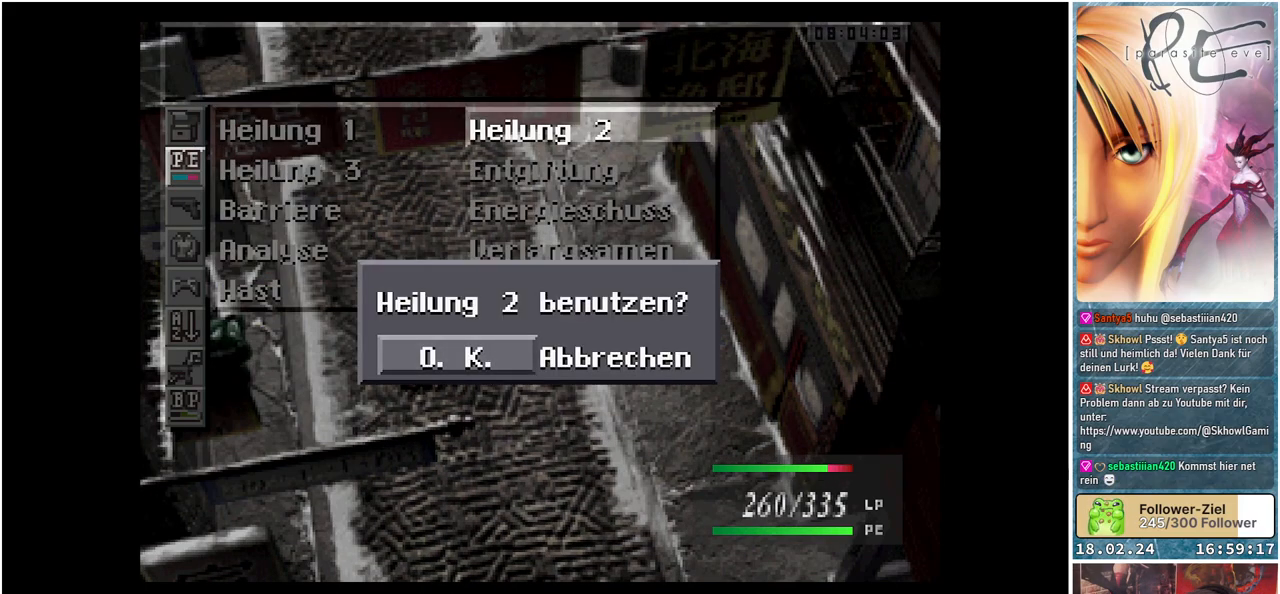
{"buttons": [], "events": [[117, "A", "up"]]}
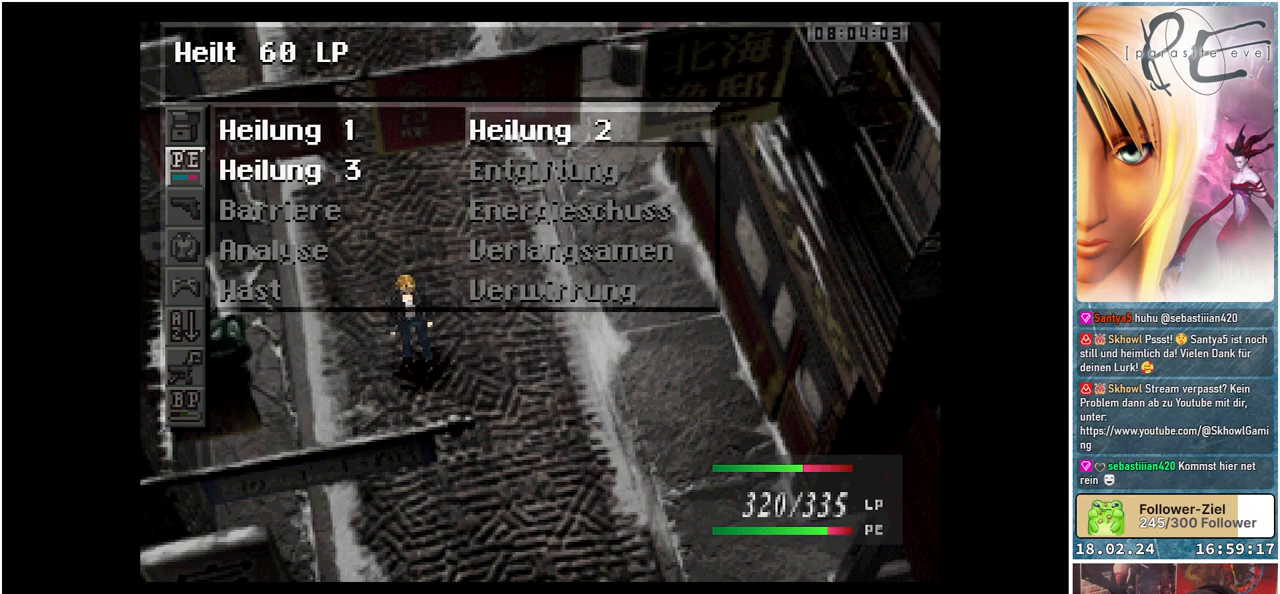
{"buttons": [], "events": [[217, "A", "down"], [350, "A", "up"]]}
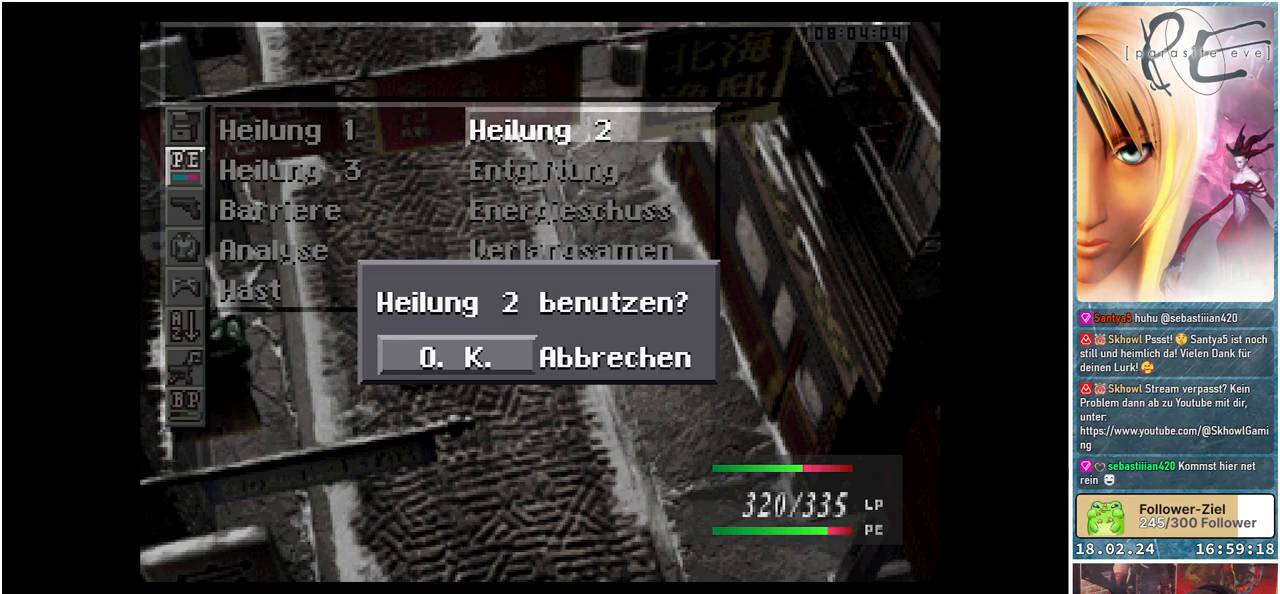
{"buttons": [], "events": [[117, "A", "down"], [250, "A", "up"]]}
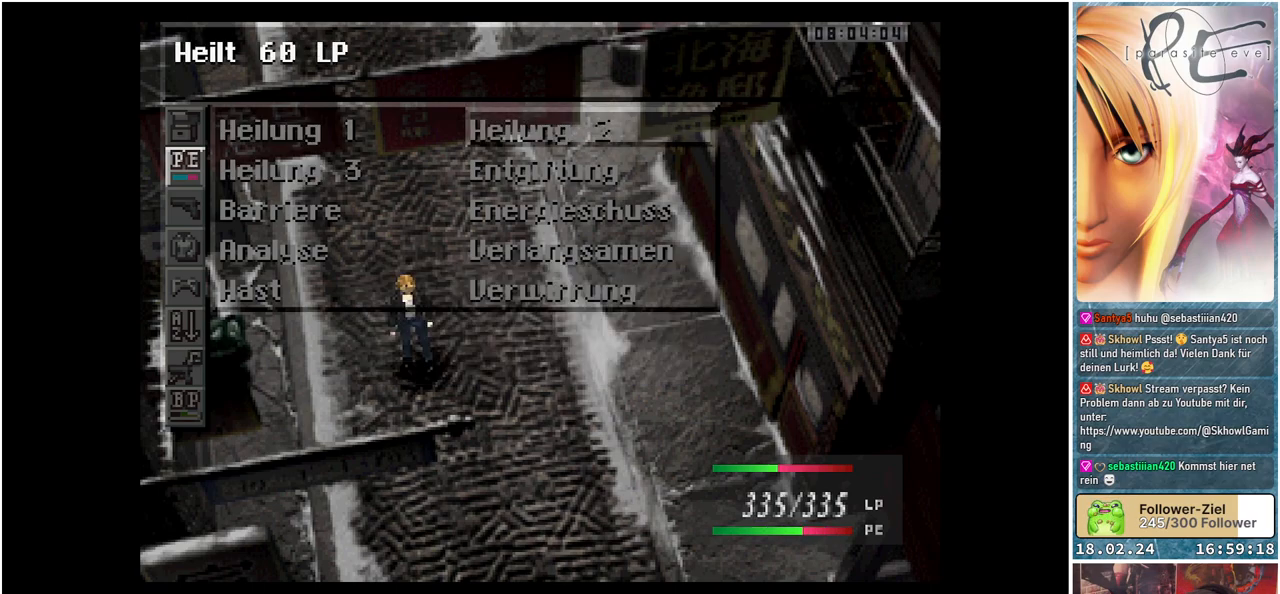
{"buttons": ["B"], "events": [[267, "B", "down"], [417, "B", "up"], [483, "B", "down"]]}
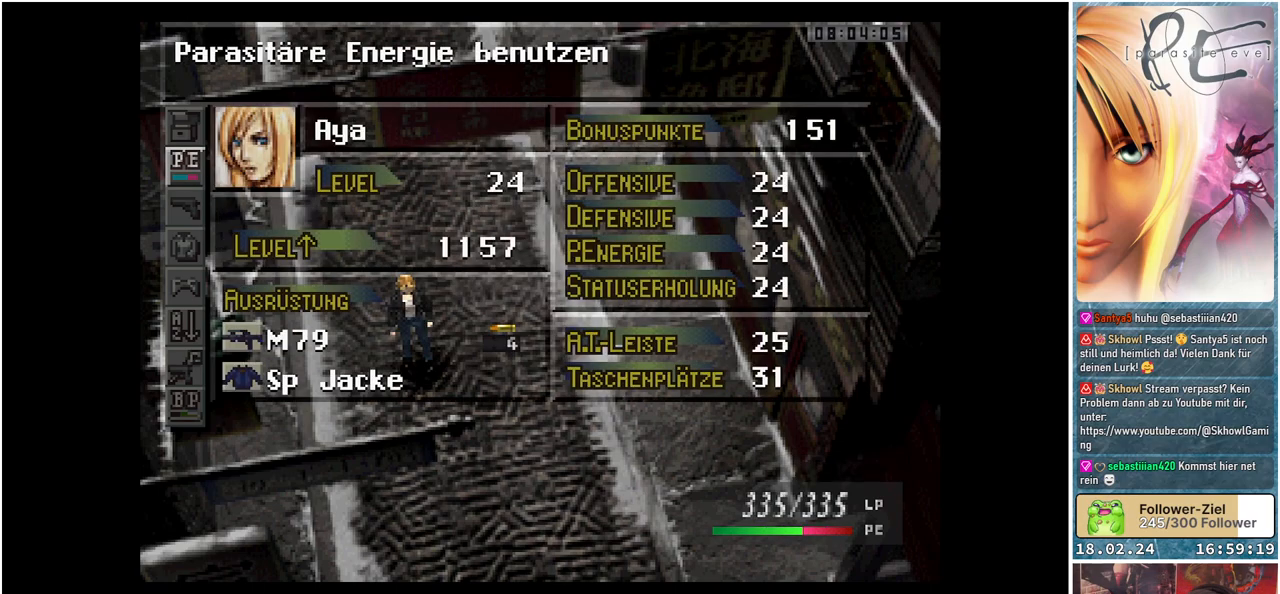
{"buttons": ["B", "DPAD_DOWN"], "events": [[100, "B", "up"], [150, "B", "down"], [250, "B", "up"], [383, "DPAD_DOWN", "down"], [450, "B", "down"]]}
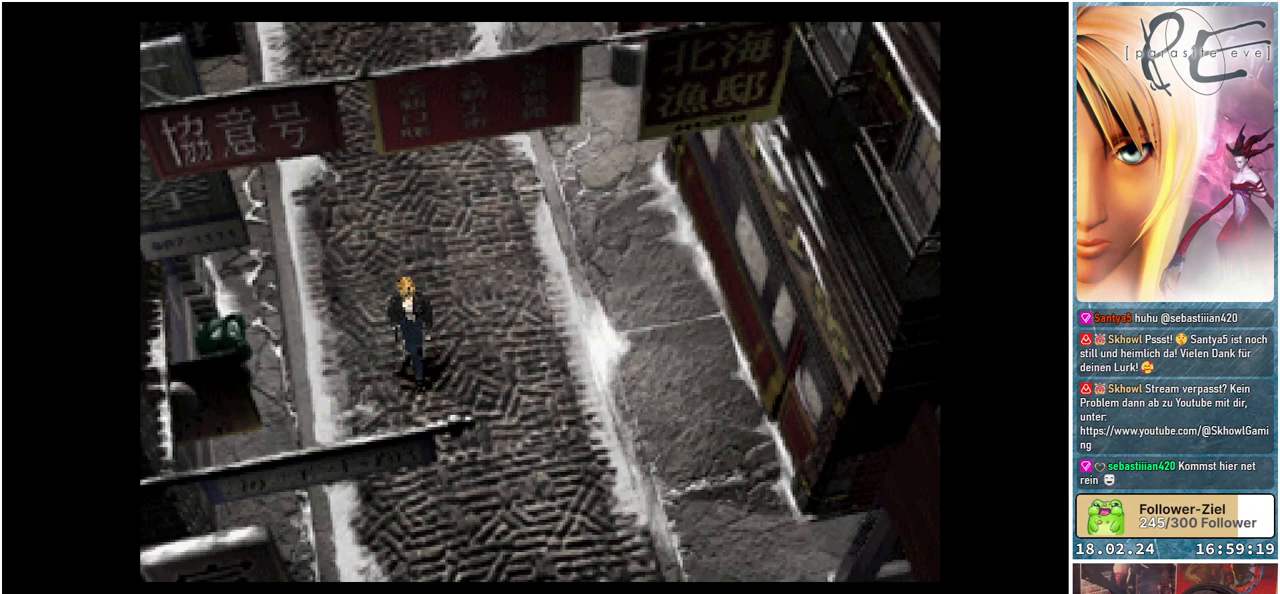
{"buttons": ["B", "DPAD_DOWN"], "events": []}
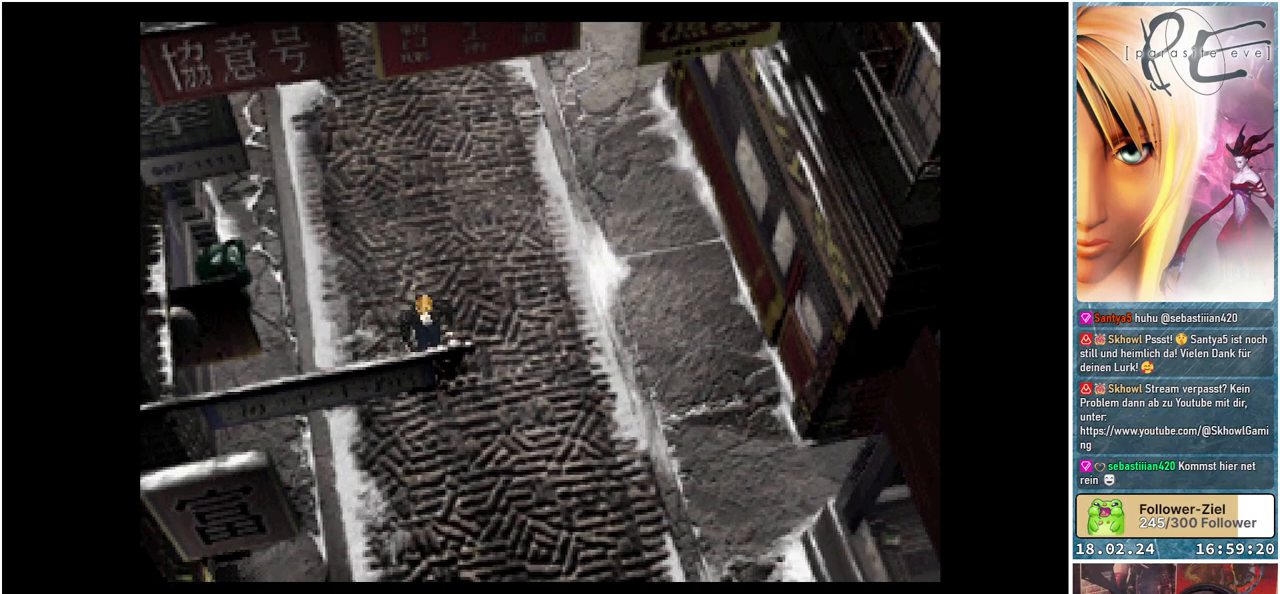
{"buttons": ["B", "DPAD_DOWN"], "events": []}
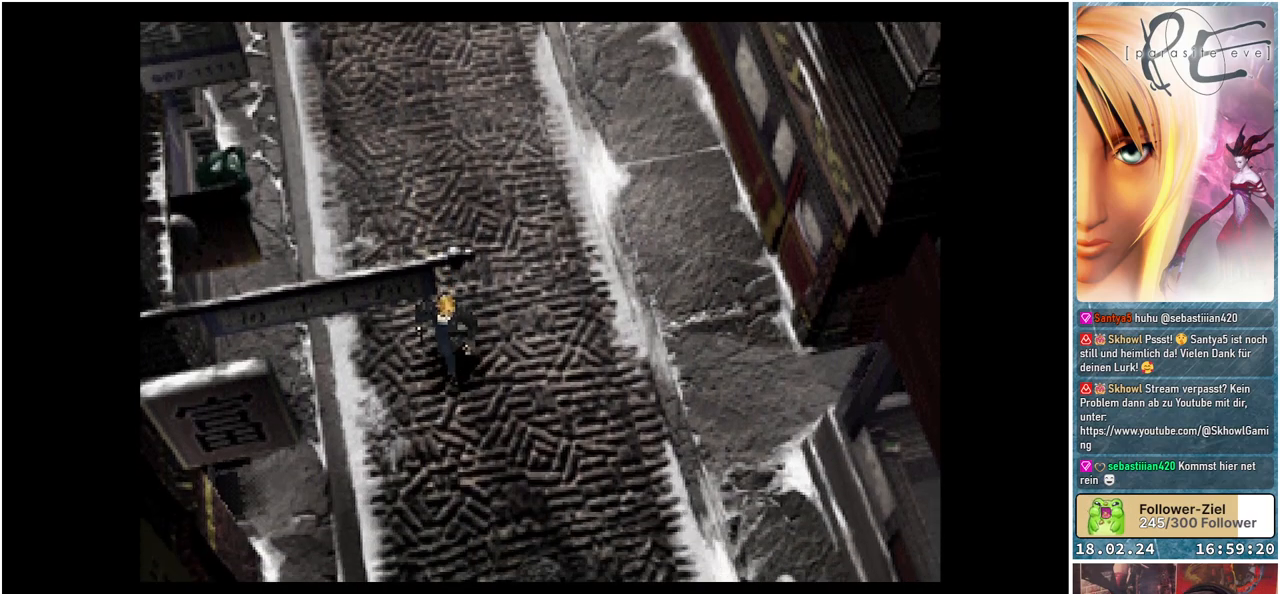
{"buttons": ["B", "DPAD_DOWN"], "events": []}